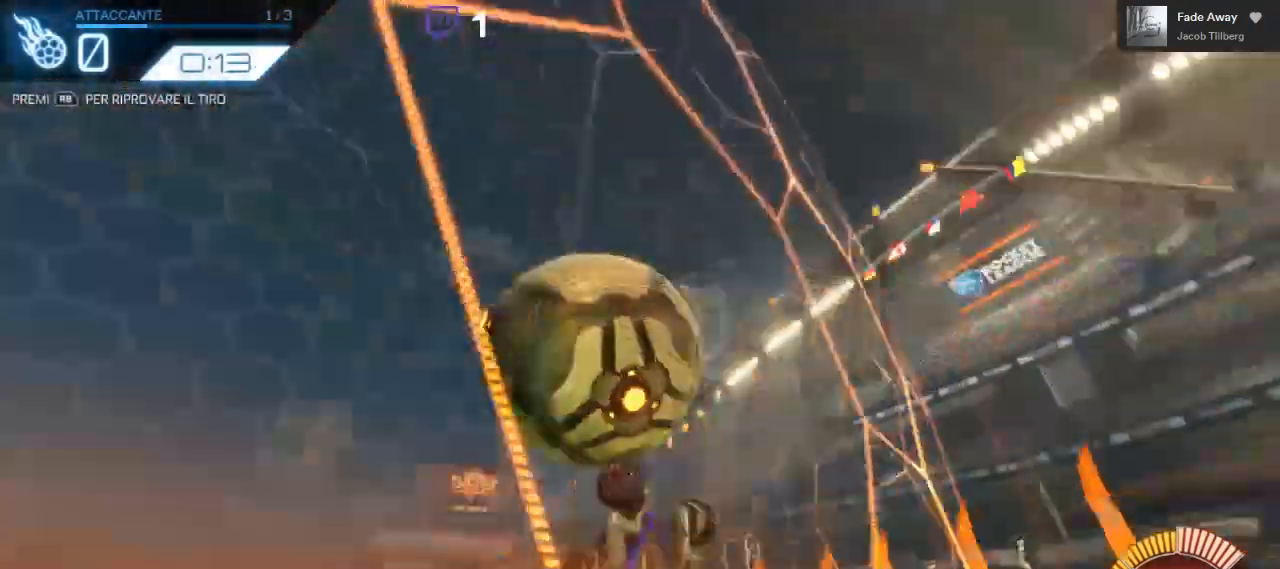
Gameplay with a controller (Xbox layout); each line is a JSON object with the inputs held at the frame after it. "events" lists button and stick changes between this image and that frame as [ms after this image, input, new state], when the widget could be followed in between. Not read: R3.
{"buttons": ["R2"], "left_stick": "center", "right_stick": "center", "events": [[117, "B", "up"], [150, "left_stick", "left"], [267, "left_stick", "center"]]}
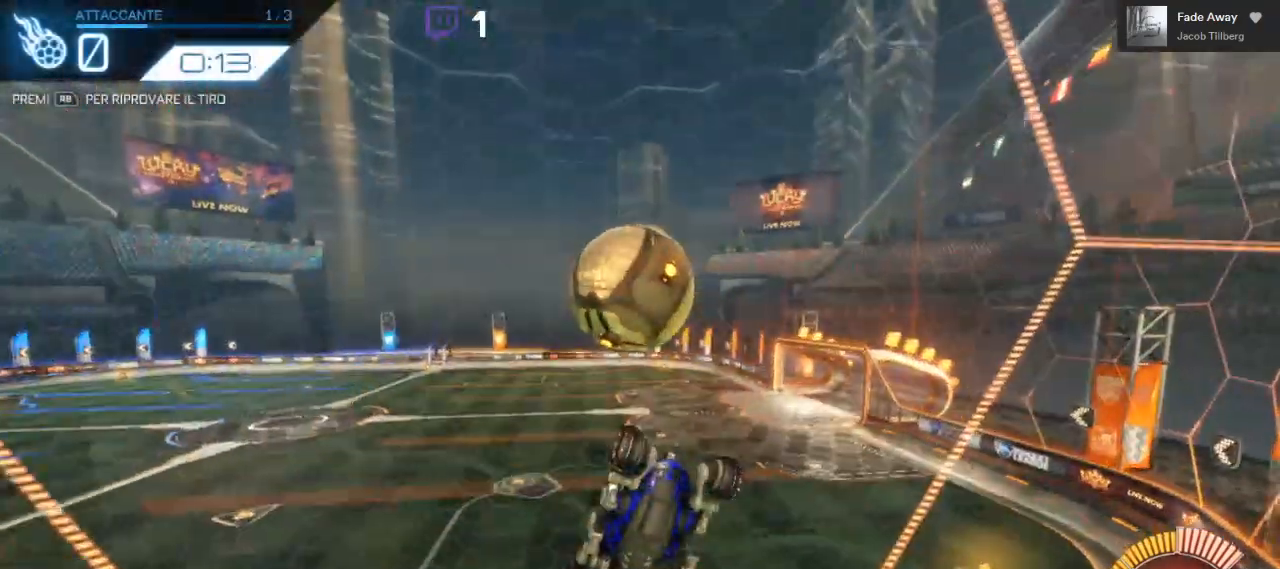
{"buttons": ["B", "R2"], "left_stick": "center", "right_stick": "center", "events": [[100, "left_stick", "right"], [150, "left_stick", "center"], [500, "B", "down"]]}
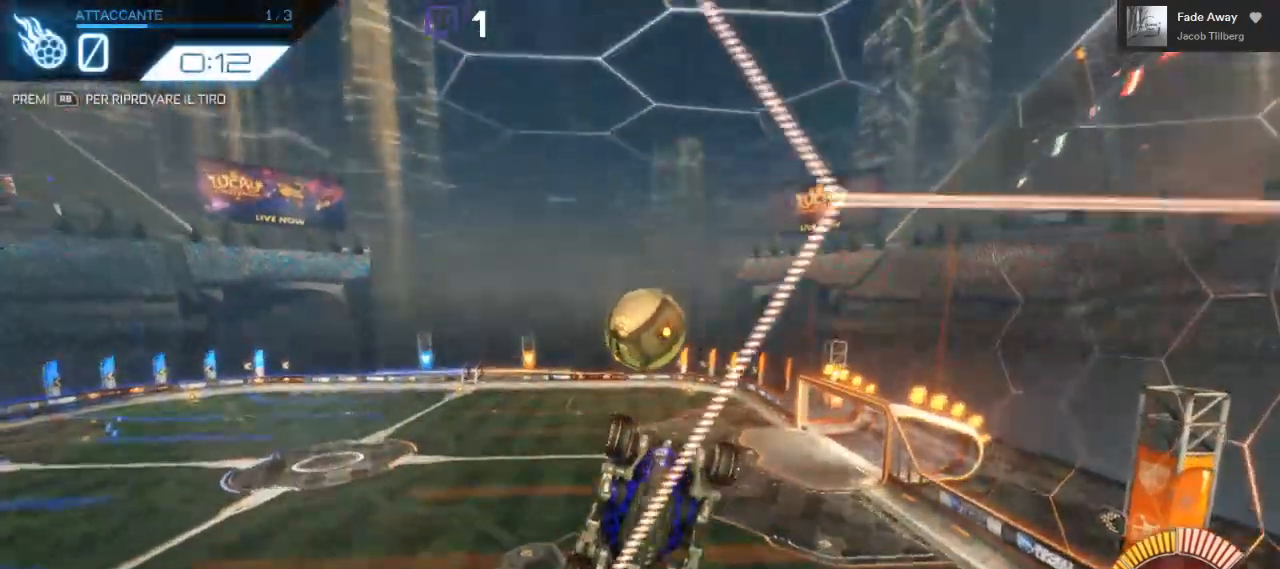
{"buttons": ["R2"], "left_stick": "center", "right_stick": "center", "events": [[183, "B", "up"]]}
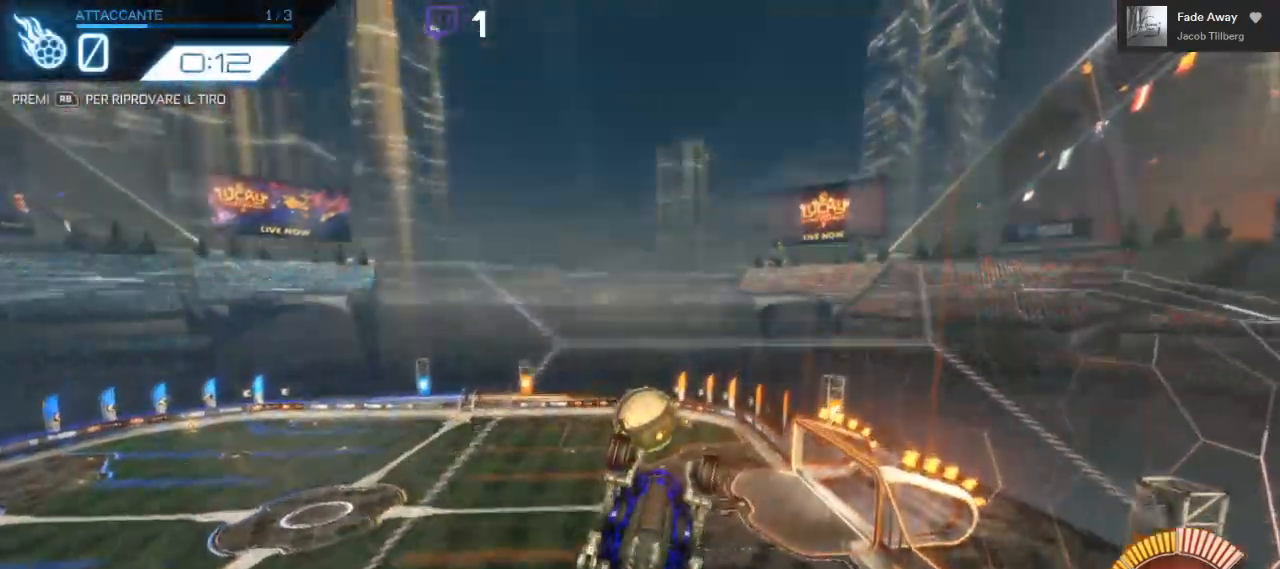
{"buttons": ["R2"], "left_stick": "center", "right_stick": "center", "events": [[383, "left_stick", "right"], [450, "left_stick", "center"]]}
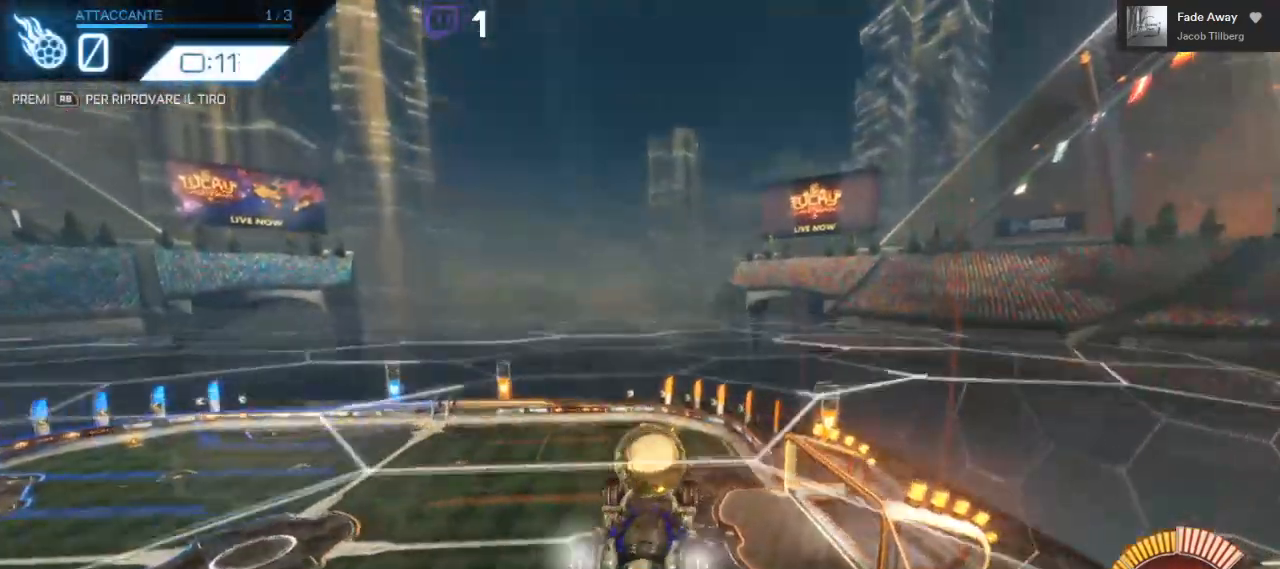
{"buttons": ["R2"], "left_stick": "right", "right_stick": "center", "events": [[33, "A", "down"], [133, "A", "up"], [300, "B", "down"], [433, "B", "up"], [467, "left_stick", "right"]]}
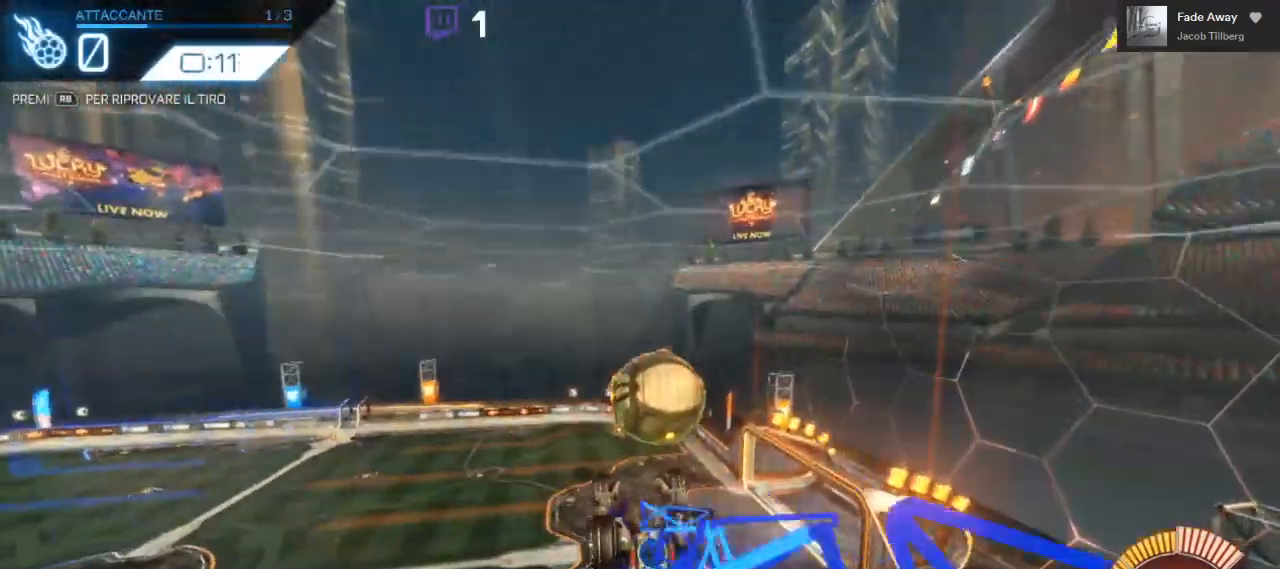
{"buttons": ["L1", "R2"], "left_stick": "up", "right_stick": "center"}
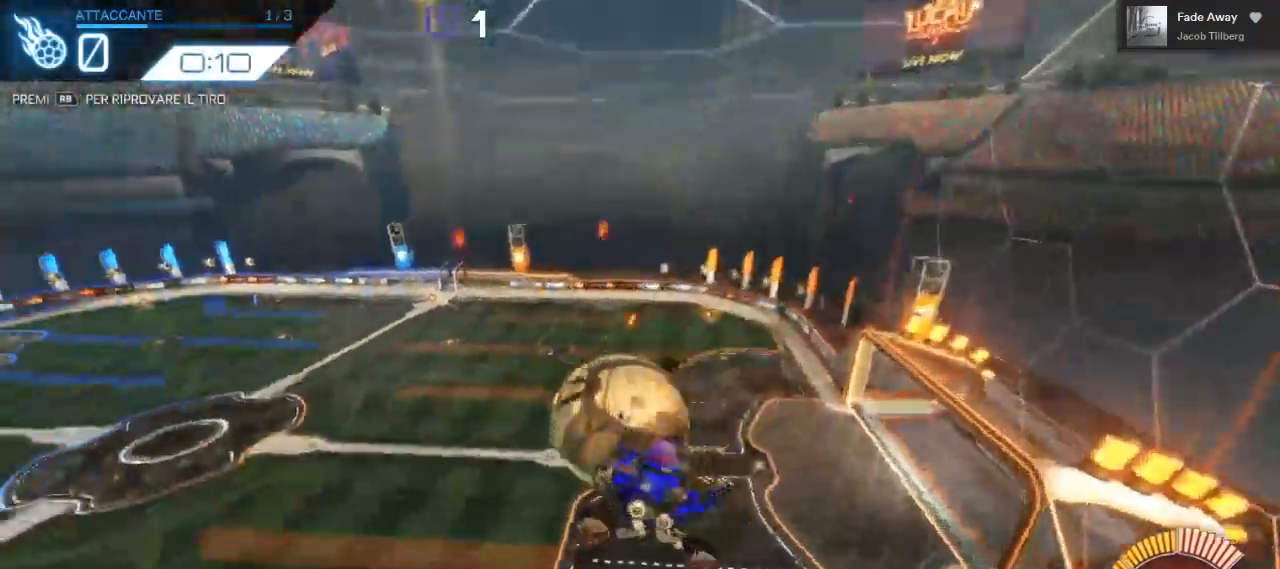
{"buttons": ["B", "R2"], "left_stick": "center", "right_stick": "center", "events": [[17, "L1", "up"], [150, "R2", "up"], [200, "left_stick", "center"], [283, "R1", "down"], [383, "R1", "up"], [400, "R2", "down"], [433, "B", "down"]]}
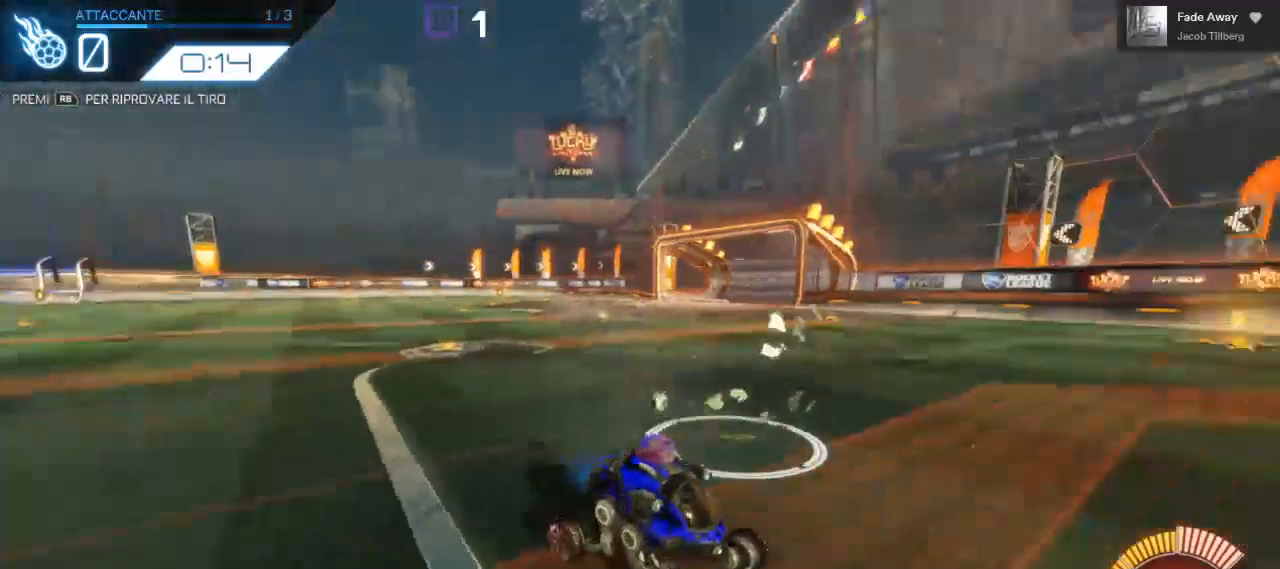
{"buttons": ["B", "R2"], "left_stick": "center", "right_stick": "center", "events": []}
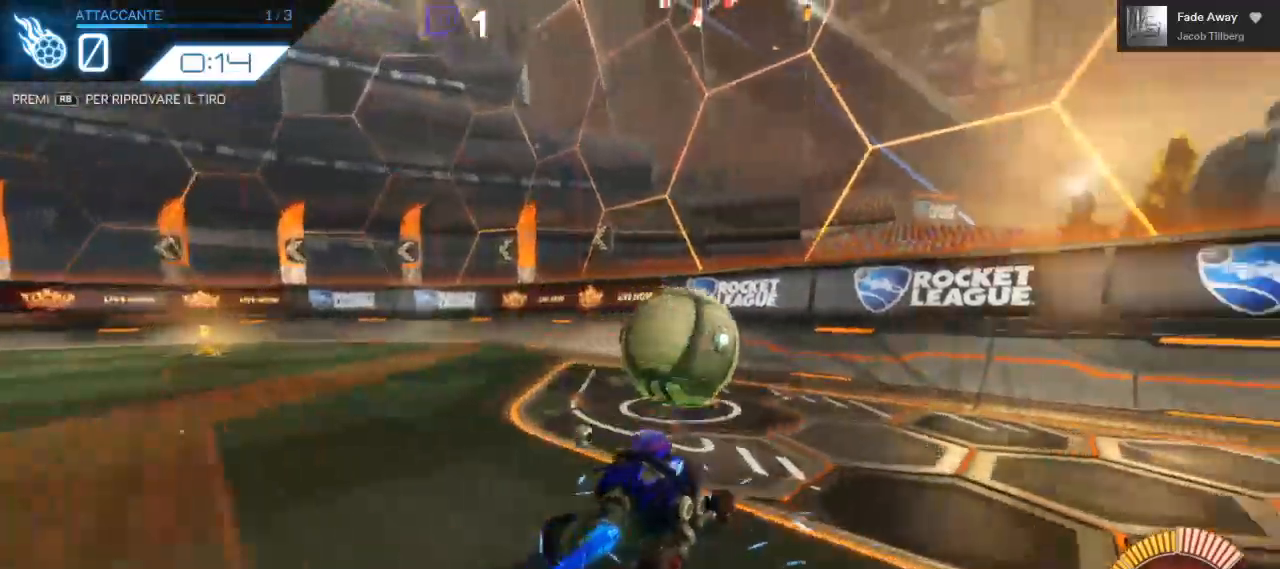
{"buttons": ["R2"], "left_stick": "center", "right_stick": "center"}
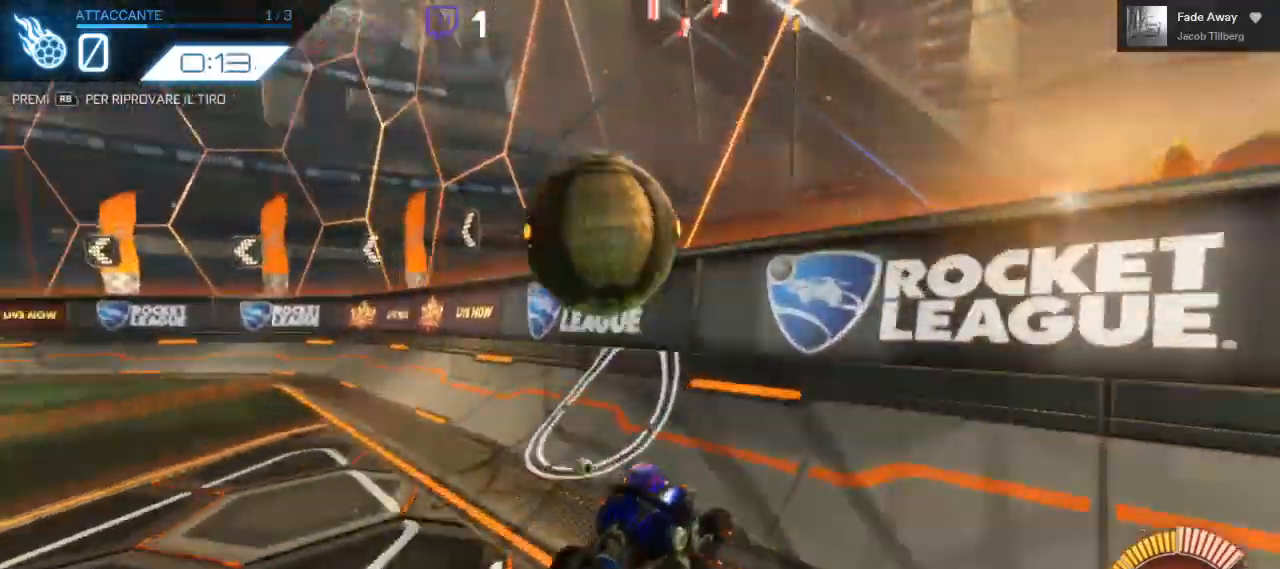
{"buttons": ["R2"], "left_stick": "left", "right_stick": "center", "events": [[150, "left_stick", "left"], [250, "left_stick", "center"], [450, "left_stick", "left"]]}
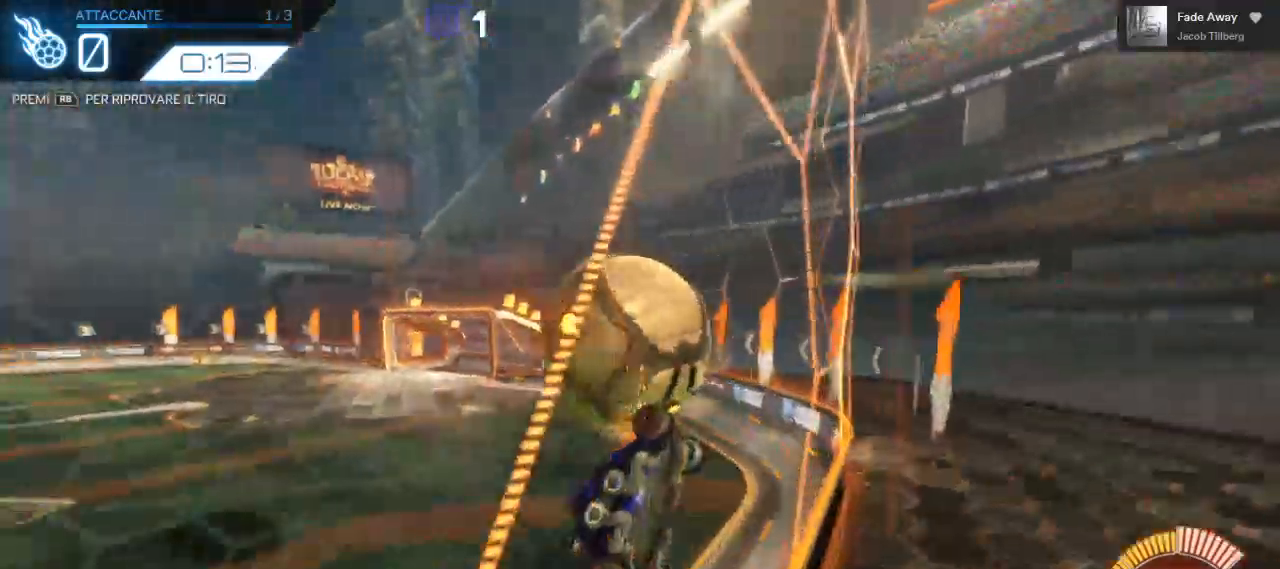
{"buttons": ["R2"], "left_stick": "up-right", "right_stick": "center", "events": [[67, "A", "down"], [100, "left_stick", "center"], [133, "A", "up"], [267, "left_stick", "down"], [367, "L1", "down"], [433, "left_stick", "up-right"], [483, "L1", "up"]]}
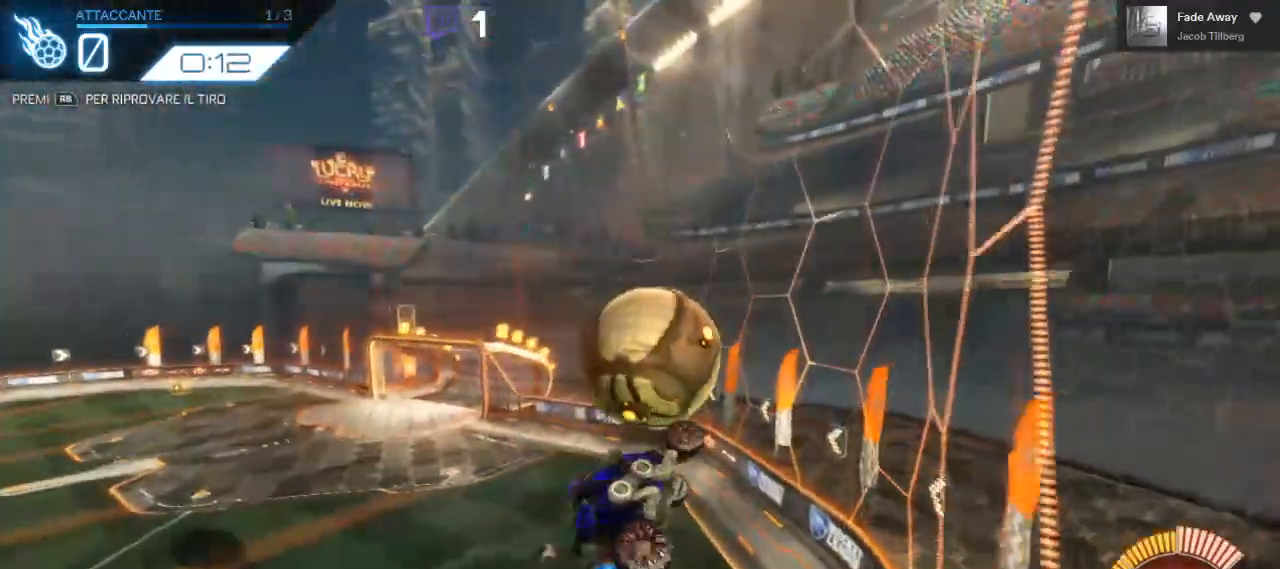
{"buttons": ["B", "R2"], "left_stick": "center", "right_stick": "center", "events": [[17, "B", "down"], [133, "left_stick", "center"], [217, "left_stick", "left"], [400, "B", "up"], [467, "left_stick", "center"], [500, "B", "down"]]}
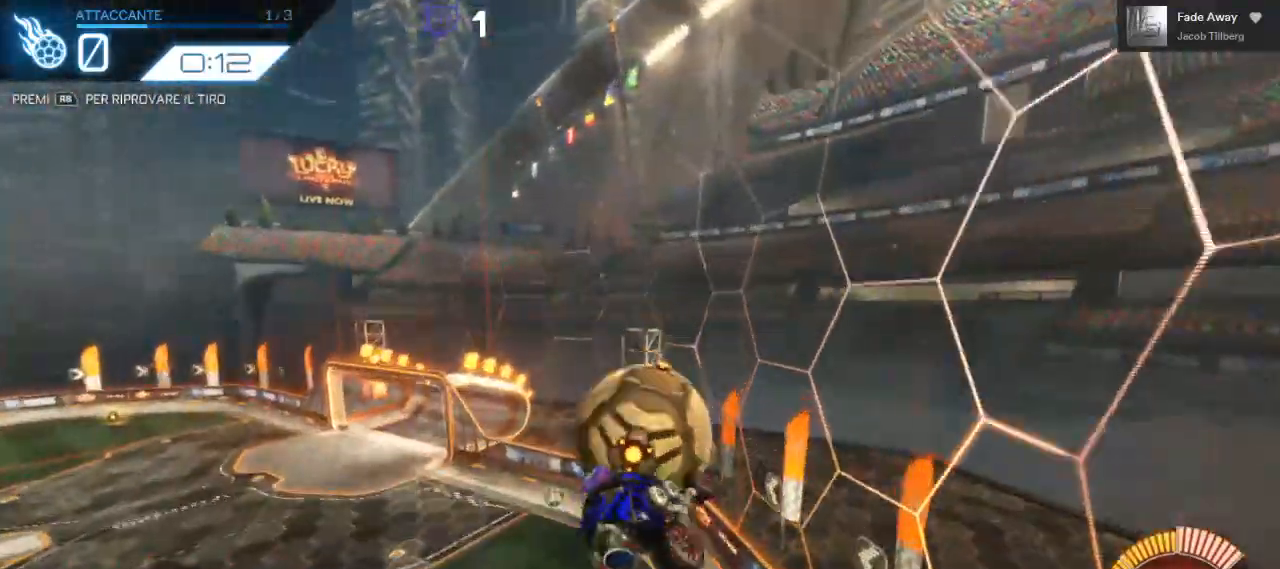
{"buttons": ["B", "R2"], "left_stick": "left", "right_stick": "center", "events": [[417, "left_stick", "left"]]}
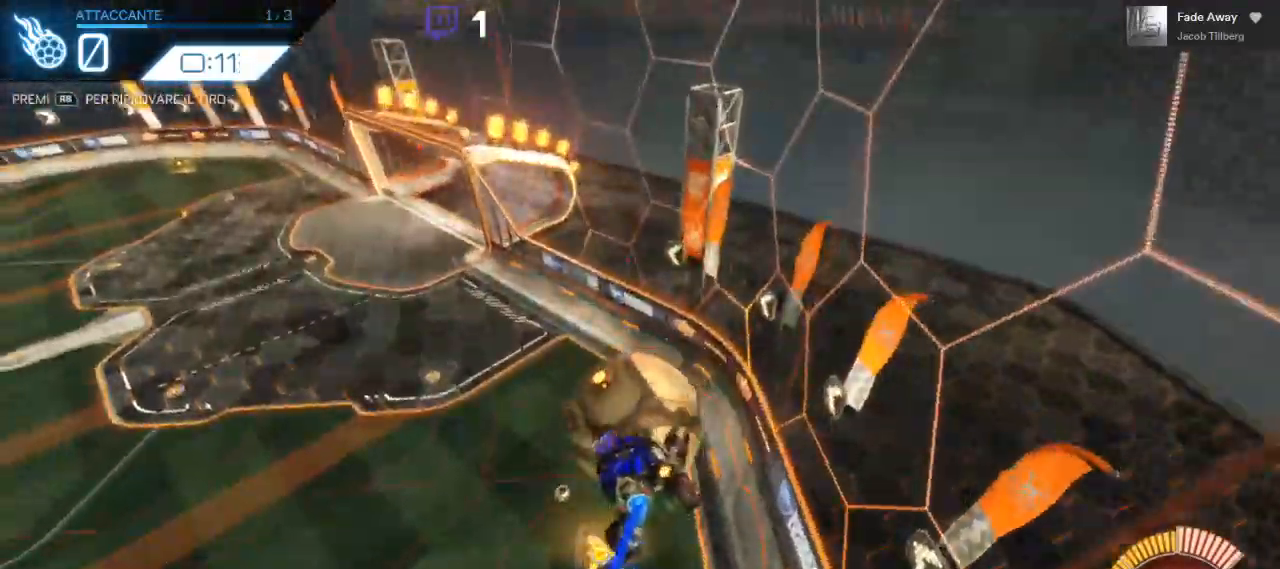
{"buttons": ["R1"], "left_stick": "center", "right_stick": "center"}
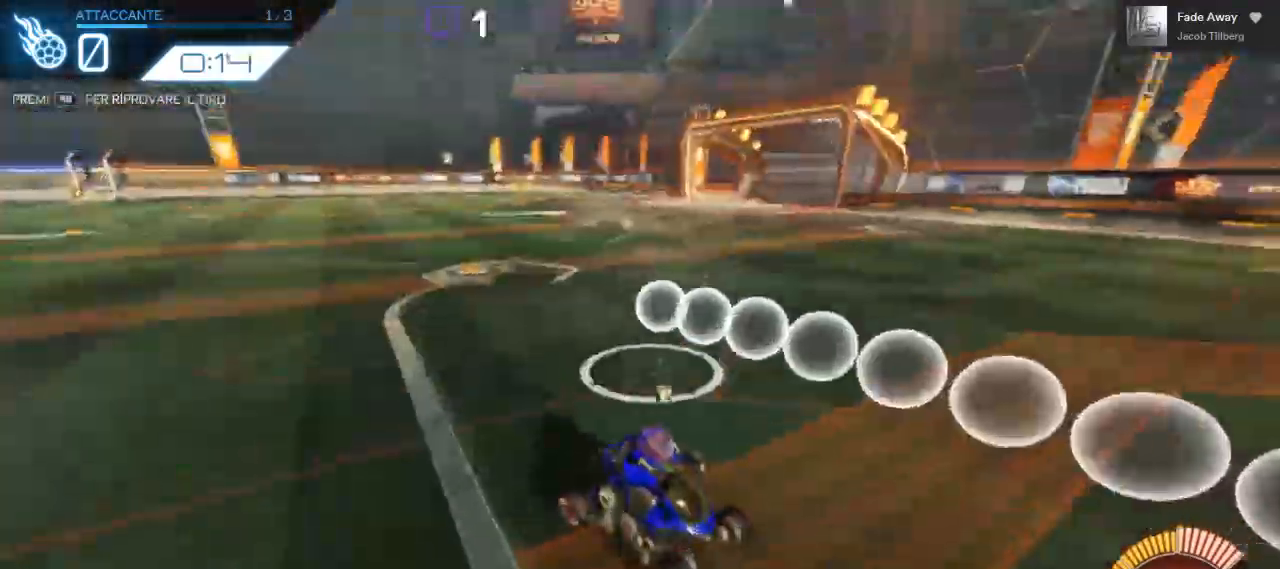
{"buttons": ["B", "R2"], "left_stick": "center", "right_stick": "center", "events": [[17, "R1", "up"], [33, "R2", "down"], [100, "B", "down"]]}
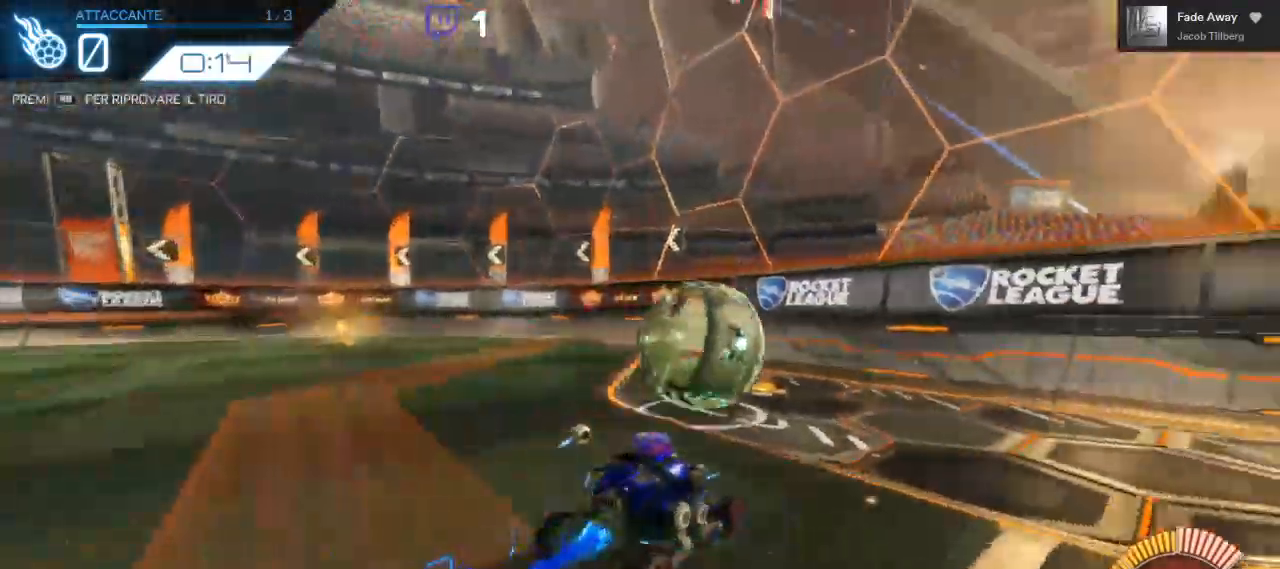
{"buttons": ["R2"], "left_stick": "center", "right_stick": "center", "events": [[350, "B", "up"]]}
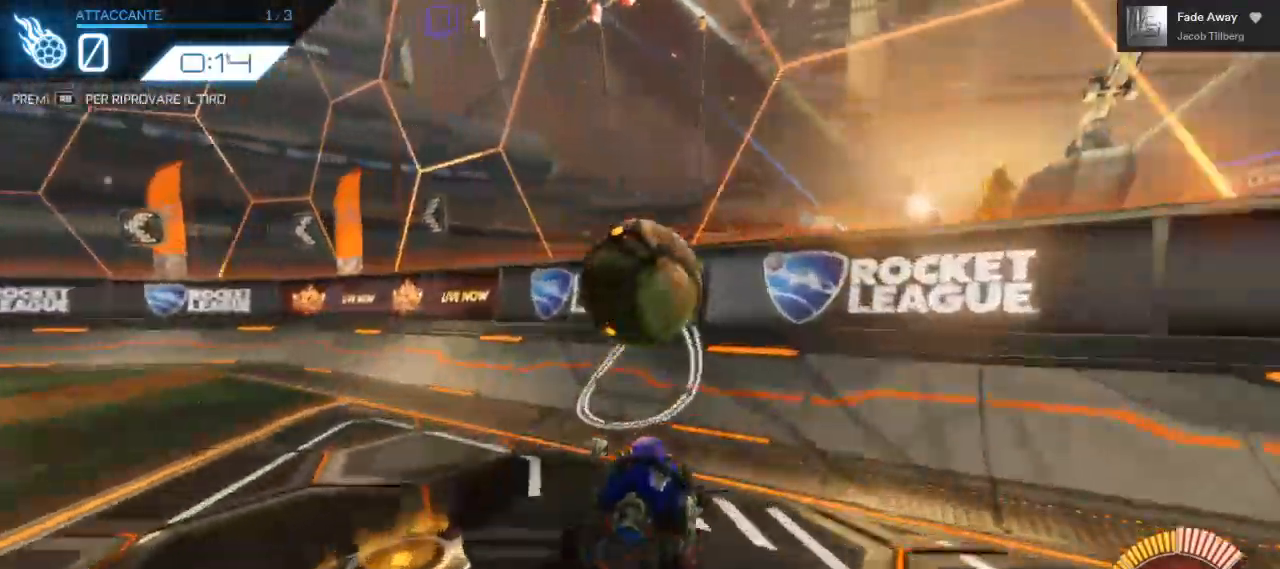
{"buttons": ["R2"], "left_stick": "center", "right_stick": "center", "events": []}
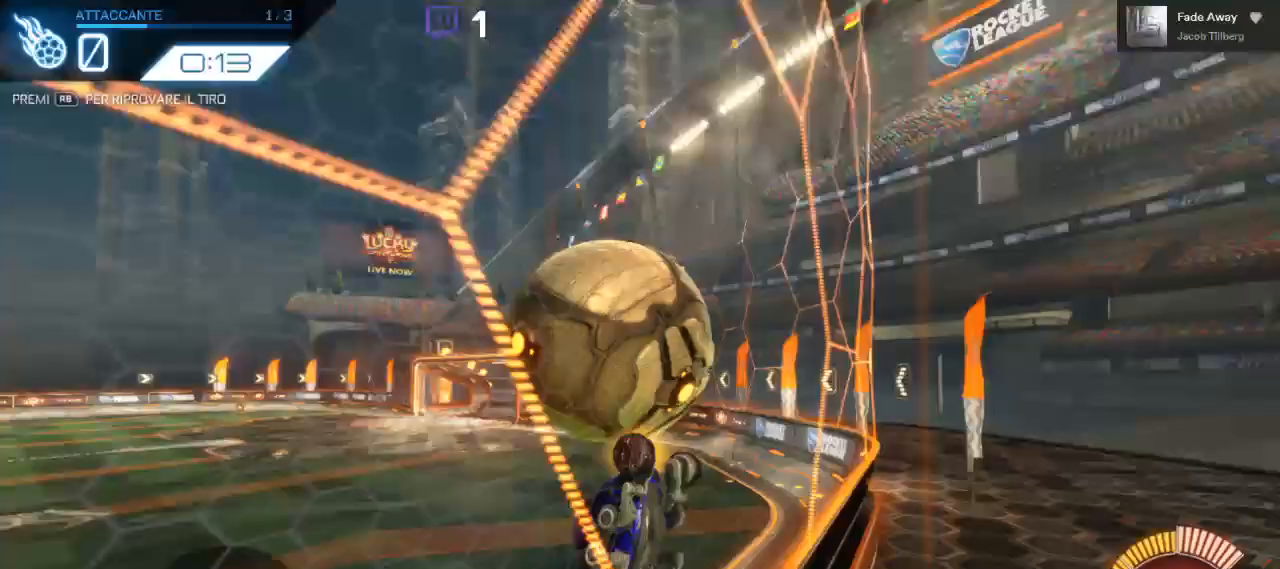
{"buttons": ["L1", "R2"], "left_stick": "up-right", "right_stick": "center", "events": [[83, "A", "down"], [100, "left_stick", "down-left"], [183, "A", "up"], [233, "left_stick", "center"], [367, "L1", "down"], [383, "left_stick", "right"], [483, "left_stick", "up-right"]]}
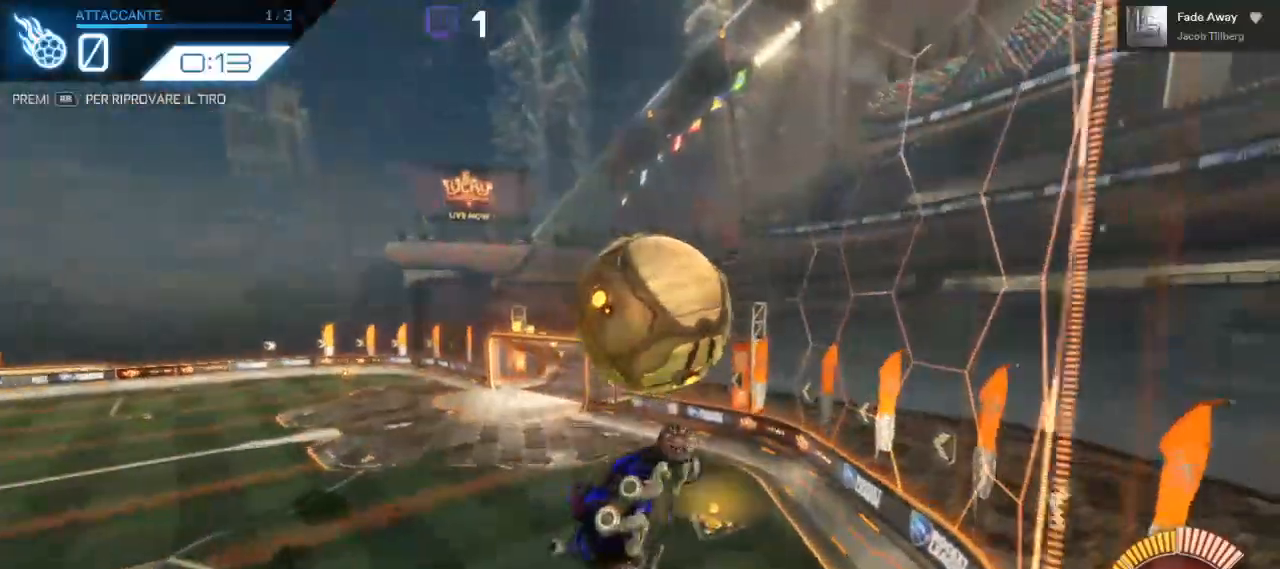
{"buttons": ["R2"], "left_stick": "left", "right_stick": "center", "events": [[67, "L1", "up"], [100, "B", "down"], [150, "left_stick", "center"], [383, "left_stick", "left"], [400, "B", "up"]]}
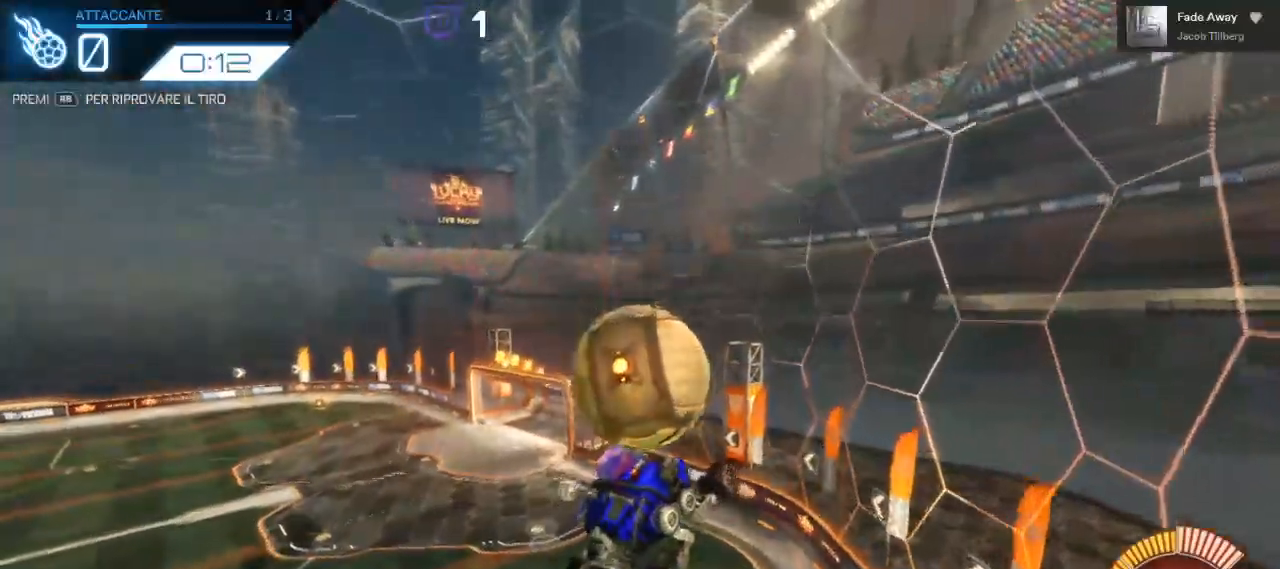
{"buttons": ["B", "R2"], "left_stick": "up", "right_stick": "center", "events": [[167, "left_stick", "center"], [250, "B", "down"], [333, "left_stick", "up"]]}
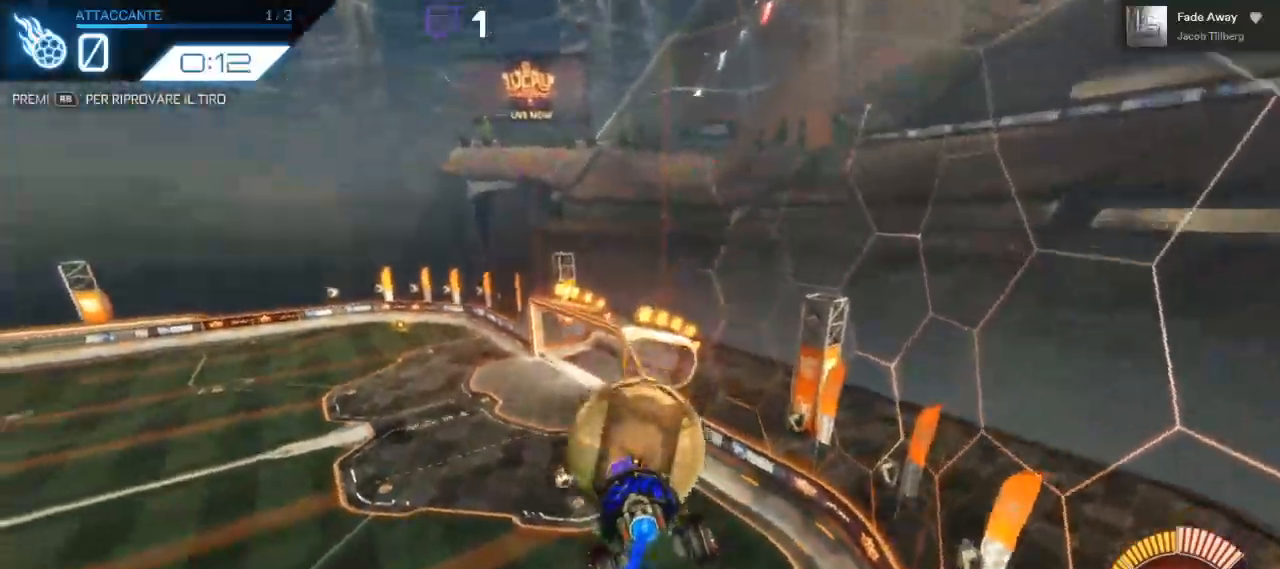
{"buttons": ["B", "R2"], "left_stick": "down", "right_stick": "center", "events": [[67, "left_stick", "center"], [367, "left_stick", "down"]]}
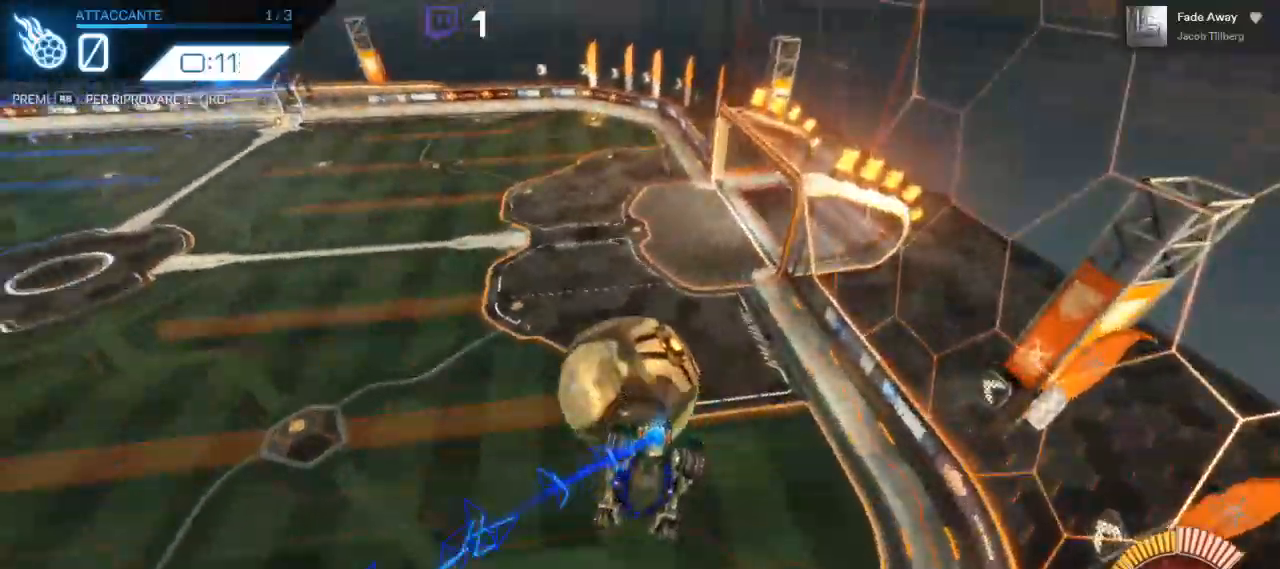
{"buttons": ["B", "R2"], "left_stick": "center", "right_stick": "center", "events": [[67, "B", "up"], [133, "left_stick", "down-left"], [450, "B", "down"], [467, "left_stick", "center"]]}
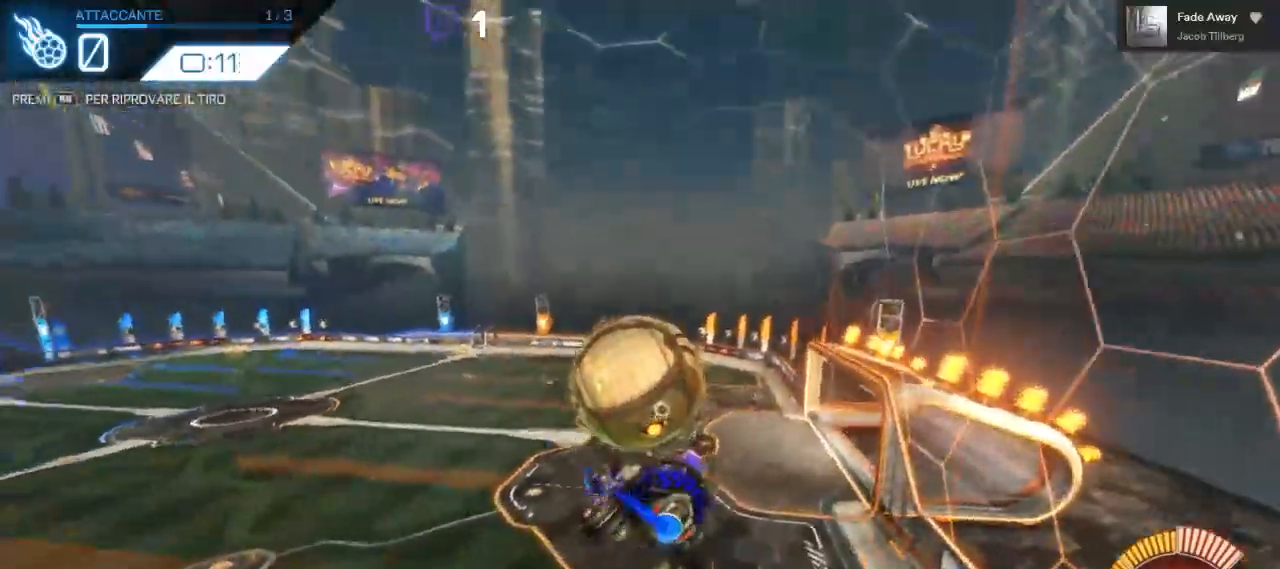
{"buttons": ["B", "R2"], "left_stick": "center", "right_stick": "center", "events": [[100, "left_stick", "left"], [233, "R1", "down"], [317, "R1", "up"], [450, "left_stick", "center"]]}